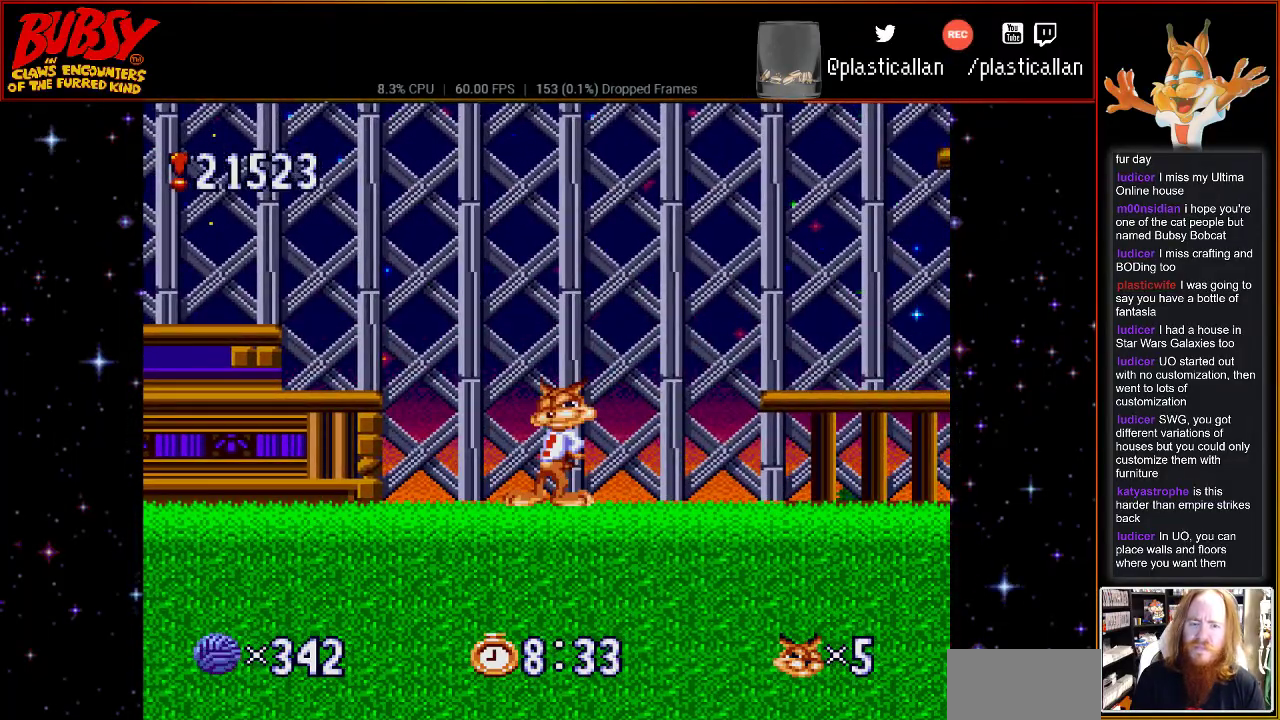
Gameplay with a controller (Nintendo layout); each line is a JSON object with the inputs held at the frame after it. "events" lists button and stick changes between this image and that frame as [ms after this image, input, new state], when the widget could be followed in between. Not read: L3 R3.
{"buttons": ["DPAD_RIGHT"], "events": []}
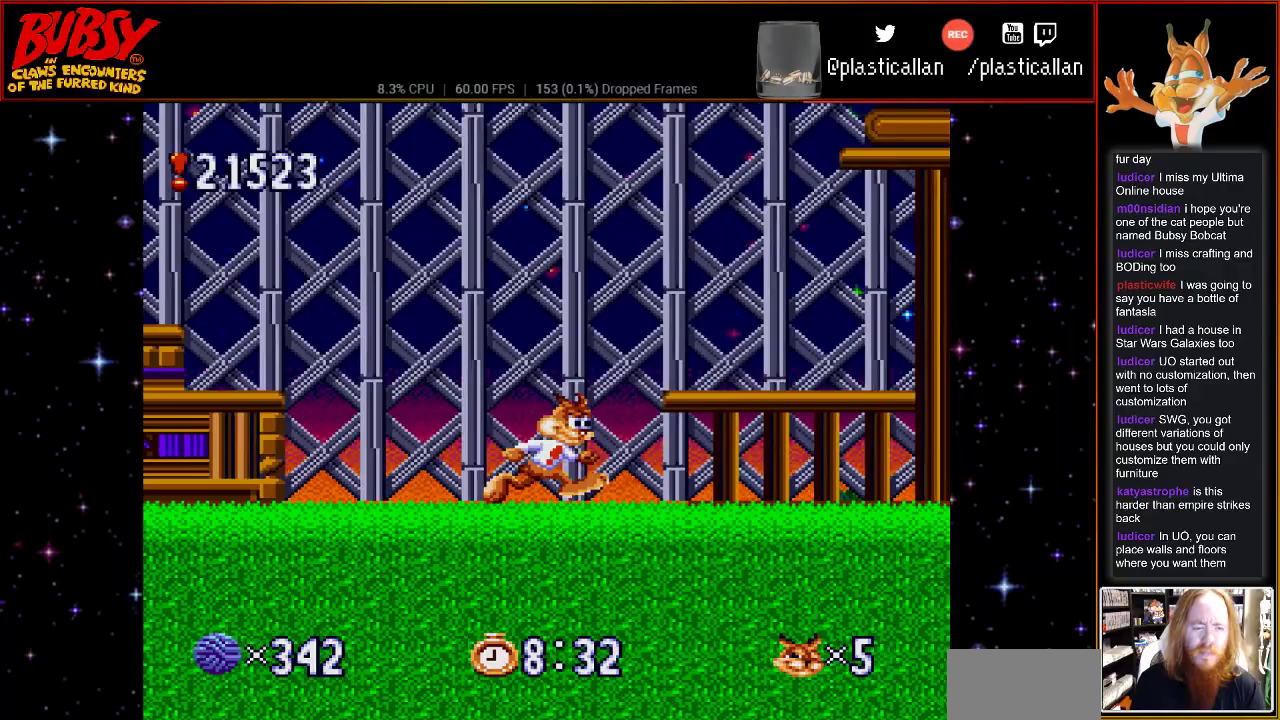
{"buttons": [], "events": [[150, "DPAD_RIGHT", "up"]]}
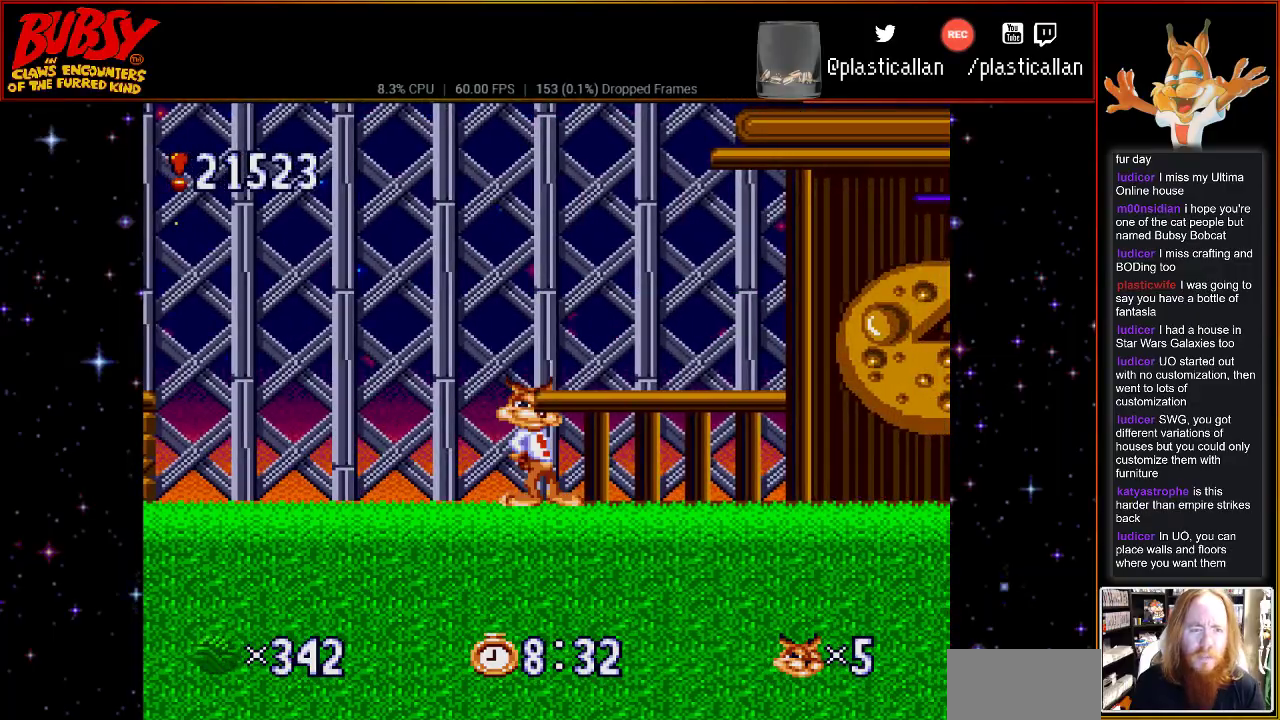
{"buttons": ["DPAD_LEFT"], "events": [[33, "DPAD_RIGHT", "down"], [217, "B", "down"], [333, "B", "up"], [467, "DPAD_LEFT", "down"], [467, "DPAD_RIGHT", "up"]]}
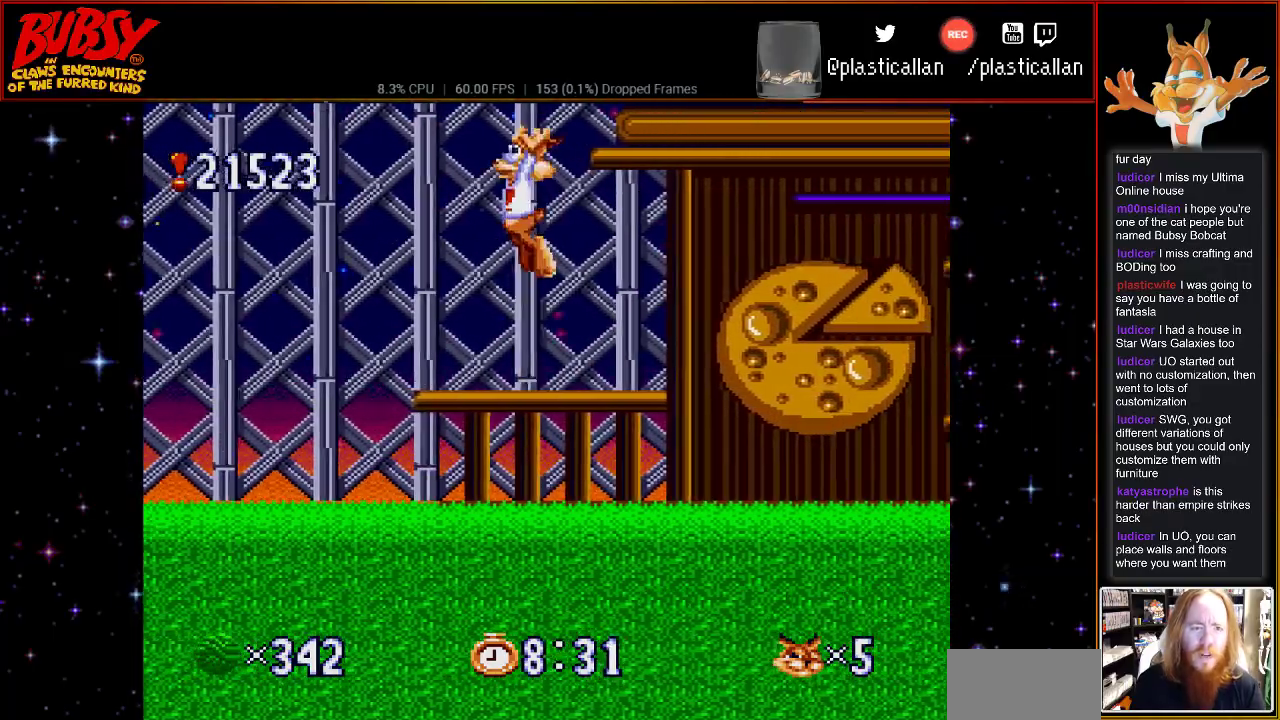
{"buttons": ["DPAD_LEFT"], "events": [[83, "DPAD_UP", "down"], [150, "DPAD_LEFT", "up"], [150, "DPAD_RIGHT", "down"], [183, "DPAD_UP", "up"], [333, "DPAD_RIGHT", "up"], [400, "DPAD_LEFT", "down"]]}
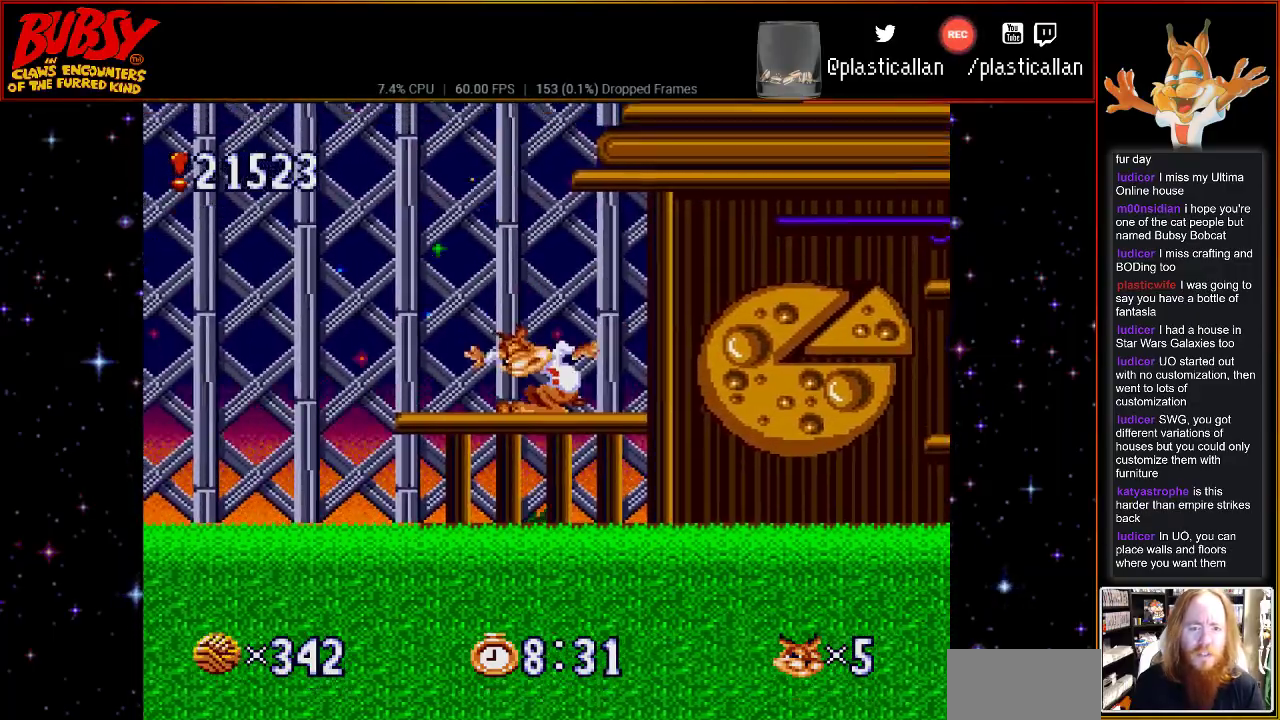
{"buttons": ["B"], "events": [[250, "DPAD_LEFT", "up"], [367, "B", "down"]]}
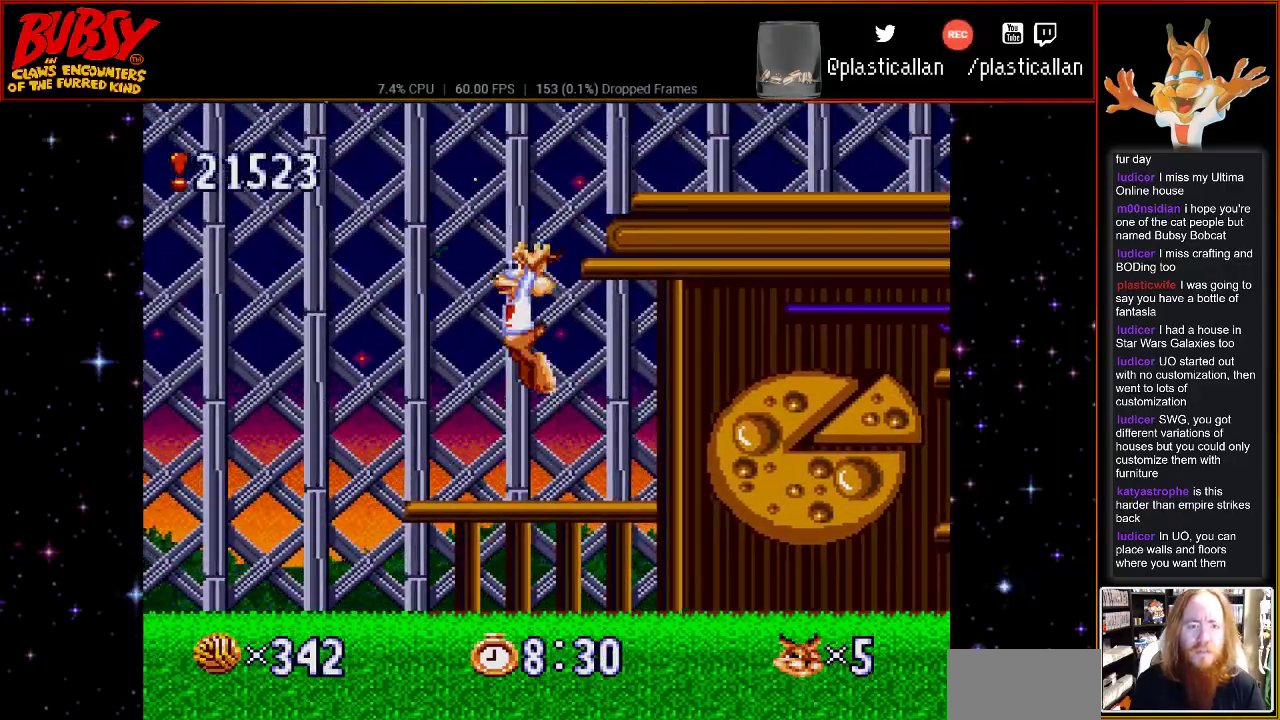
{"buttons": ["B", "DPAD_RIGHT"], "events": [[150, "DPAD_RIGHT", "down"]]}
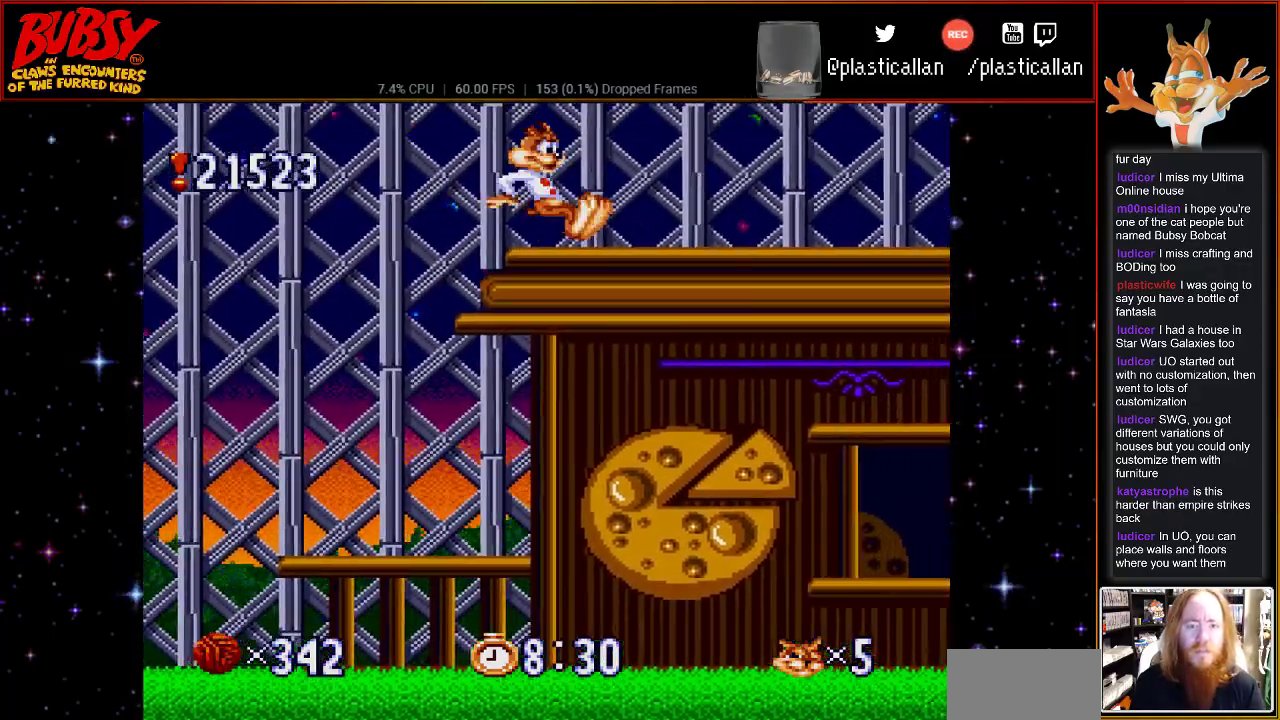
{"buttons": ["DPAD_RIGHT"], "events": [[50, "B", "up"]]}
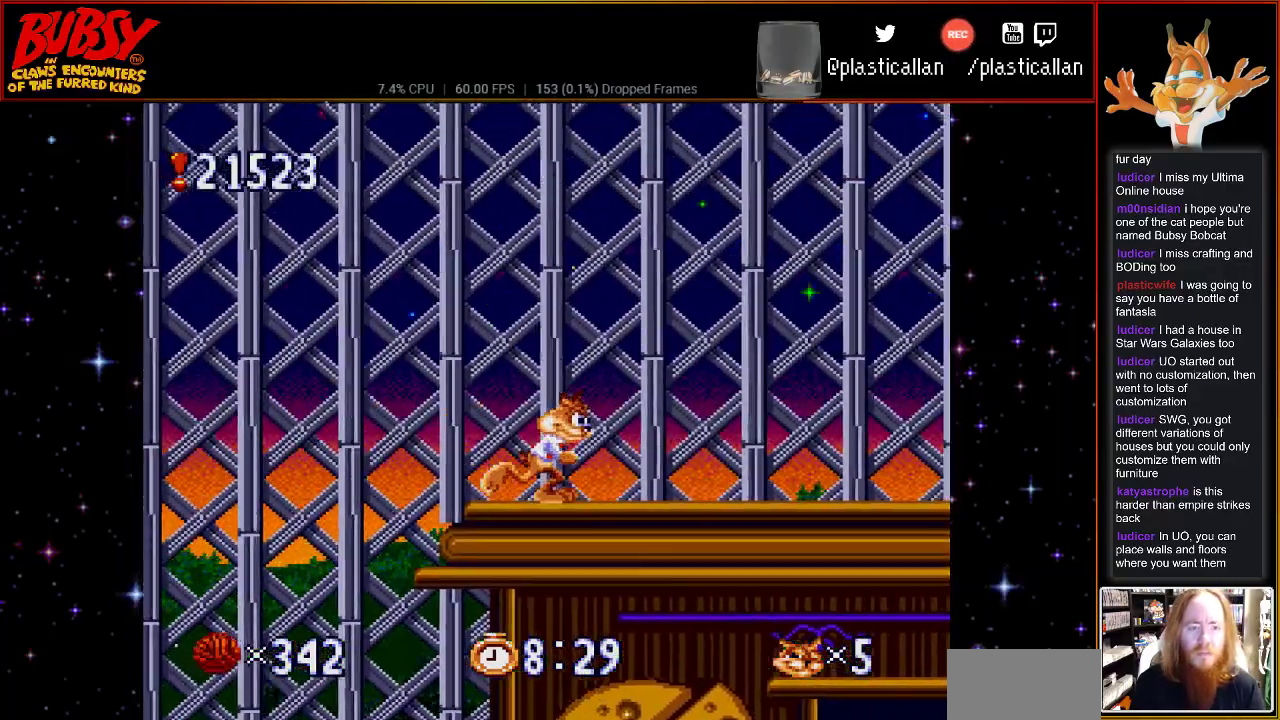
{"buttons": ["DPAD_RIGHT"], "events": []}
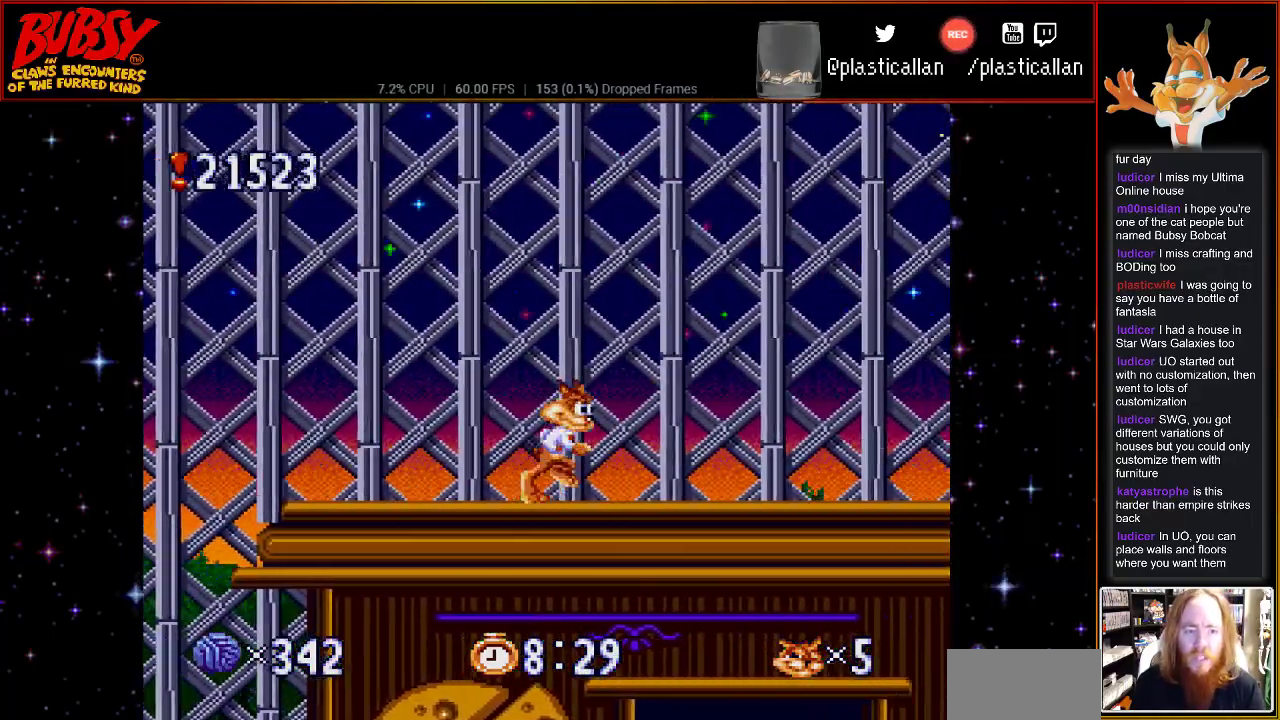
{"buttons": ["DPAD_RIGHT"], "events": [[33, "DPAD_RIGHT", "up"], [250, "DPAD_RIGHT", "down"]]}
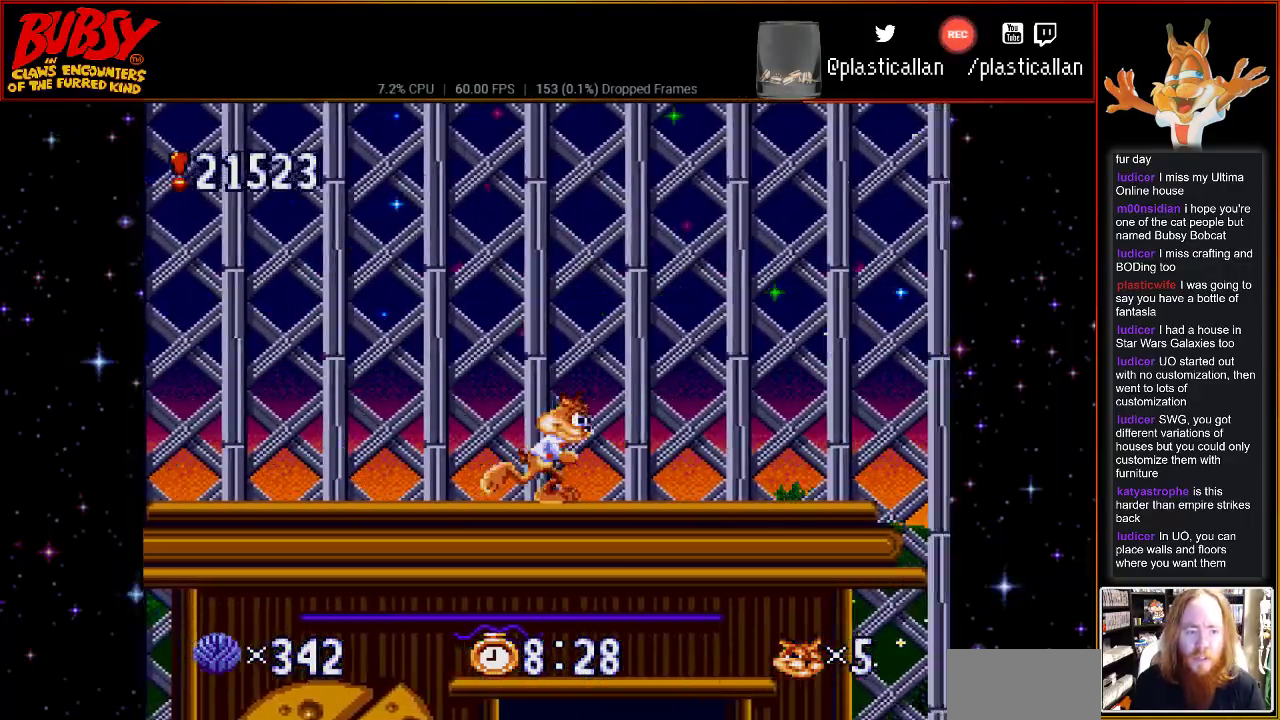
{"buttons": [], "events": [[333, "DPAD_RIGHT", "up"]]}
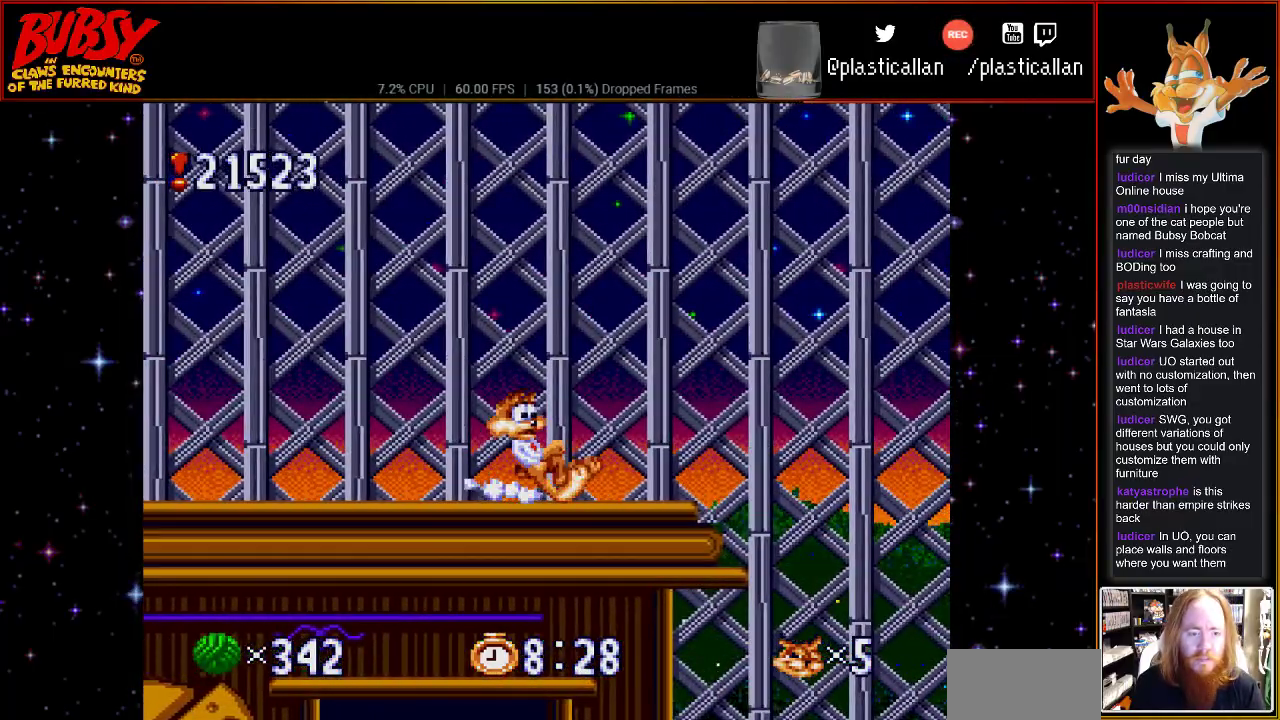
{"buttons": ["DPAD_RIGHT"], "events": [[250, "DPAD_RIGHT", "down"]]}
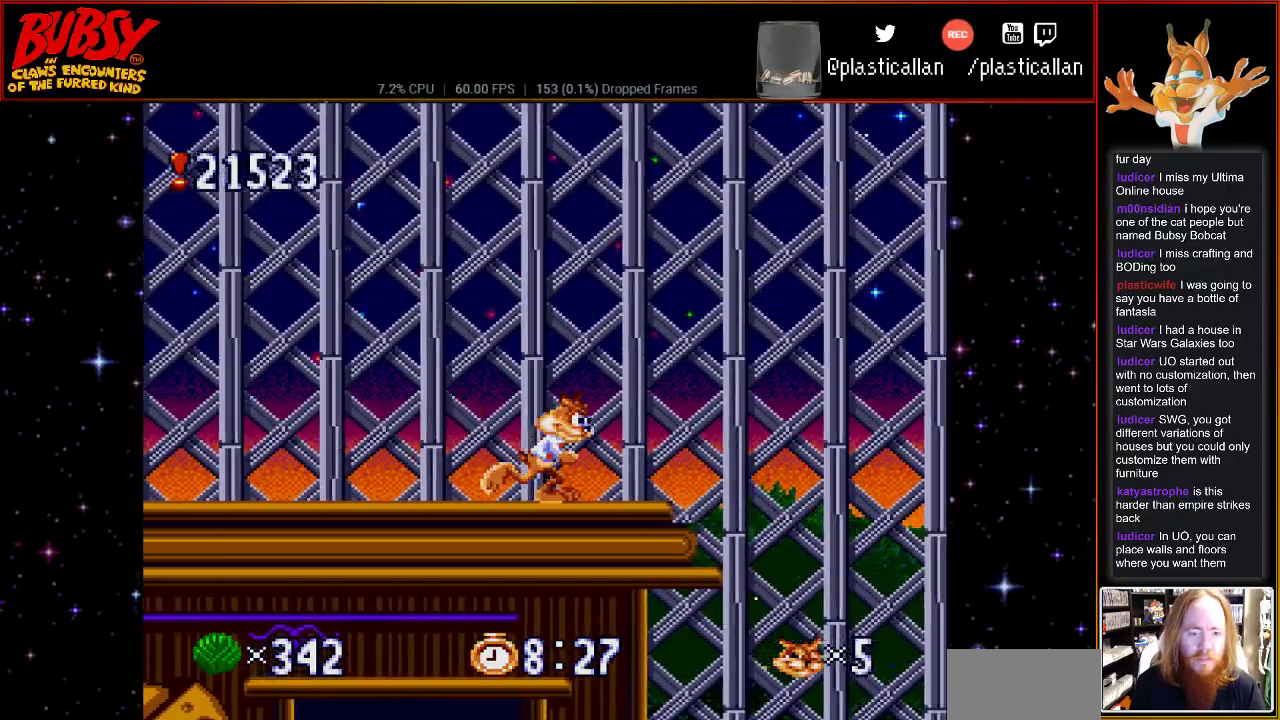
{"buttons": ["B", "DPAD_RIGHT"], "events": [[283, "B", "down"]]}
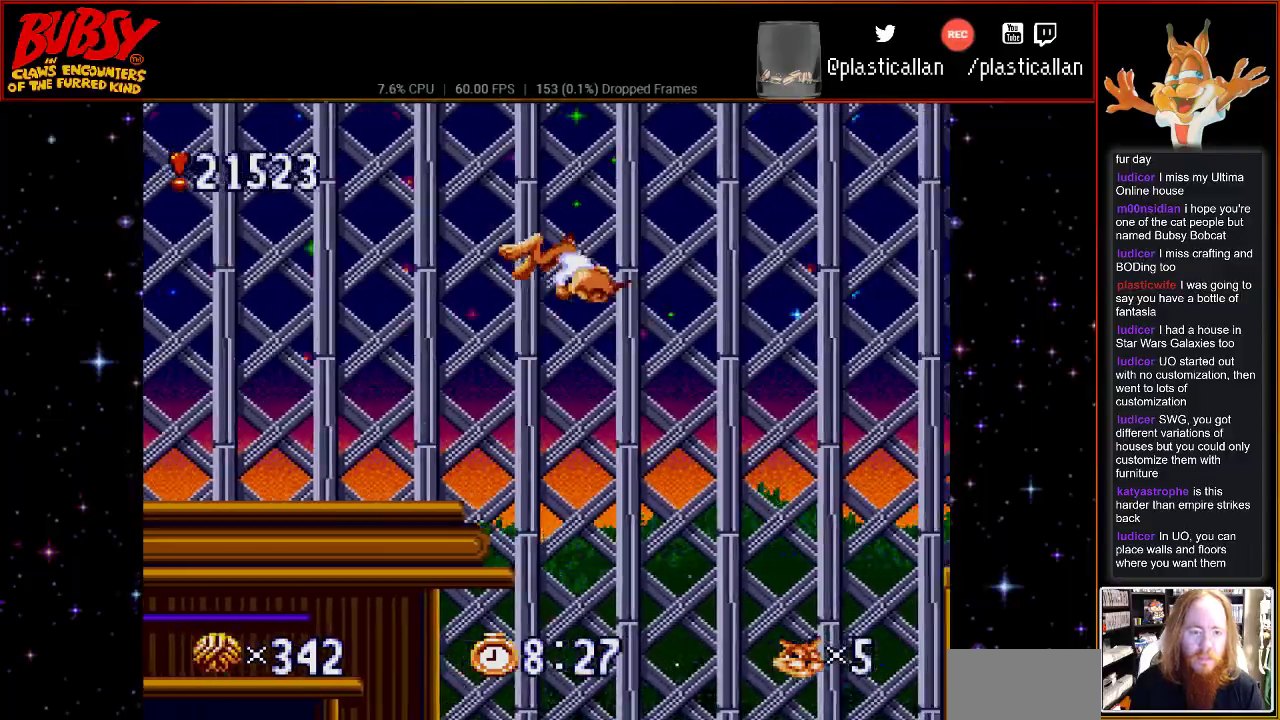
{"buttons": ["B", "DPAD_RIGHT"], "events": []}
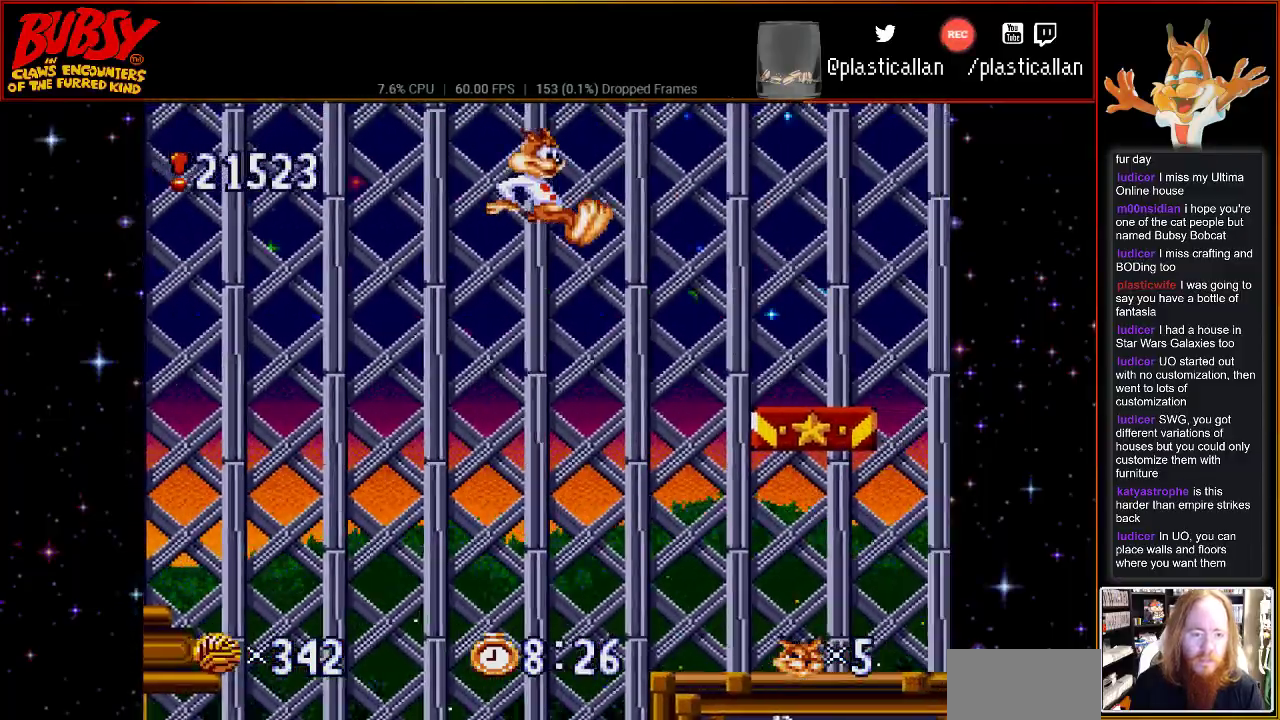
{"buttons": [], "events": [[367, "DPAD_RIGHT", "up"], [467, "B", "up"]]}
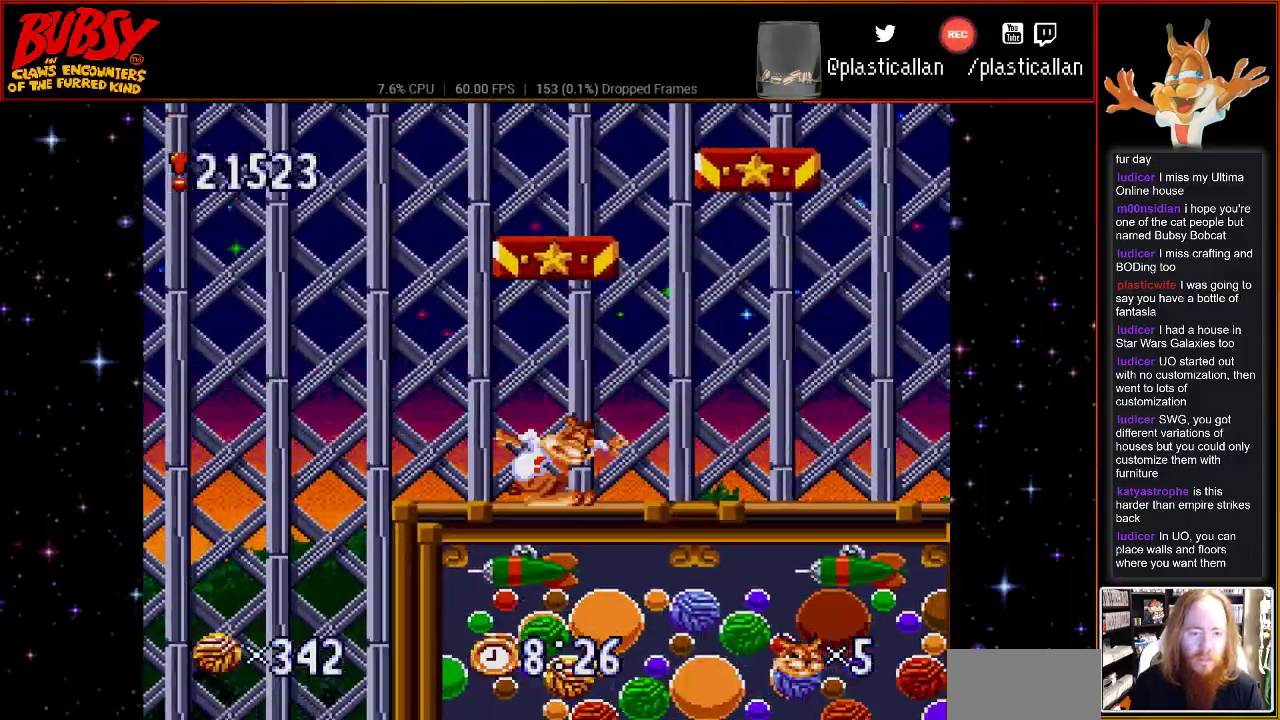
{"buttons": ["B"], "events": [[217, "B", "down"]]}
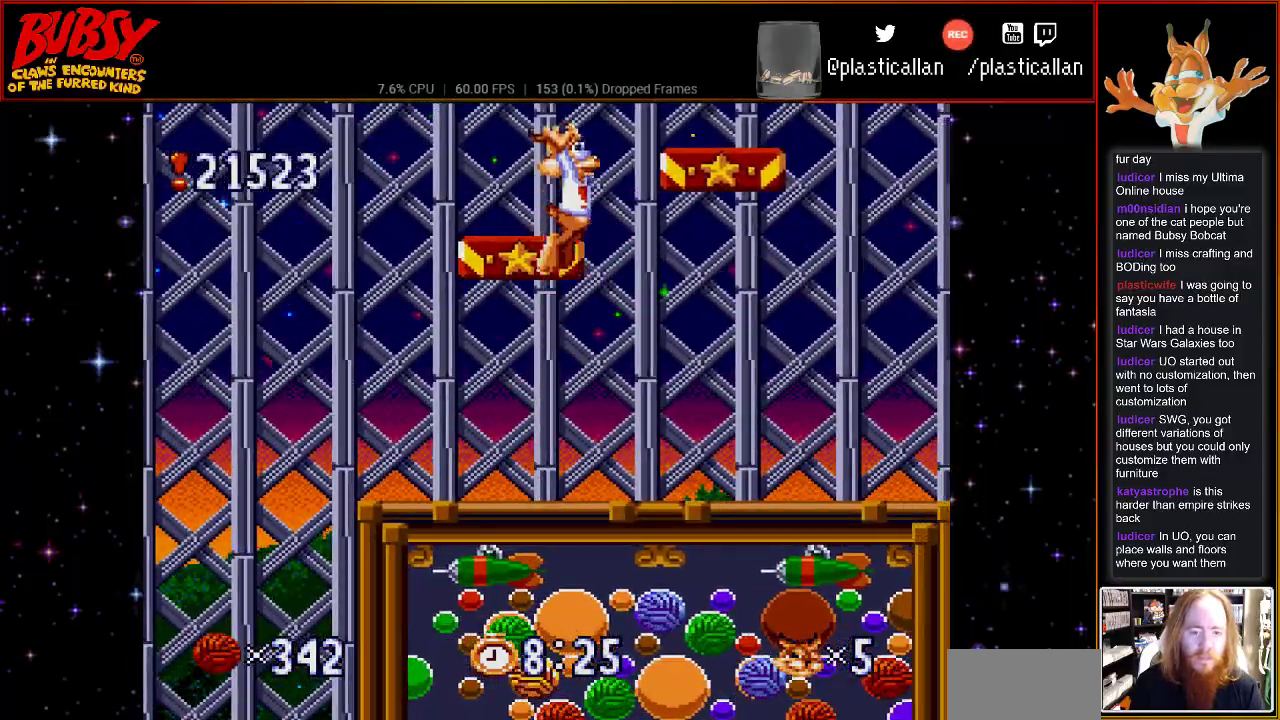
{"buttons": ["DPAD_RIGHT"], "events": [[283, "B", "up"], [433, "DPAD_RIGHT", "down"]]}
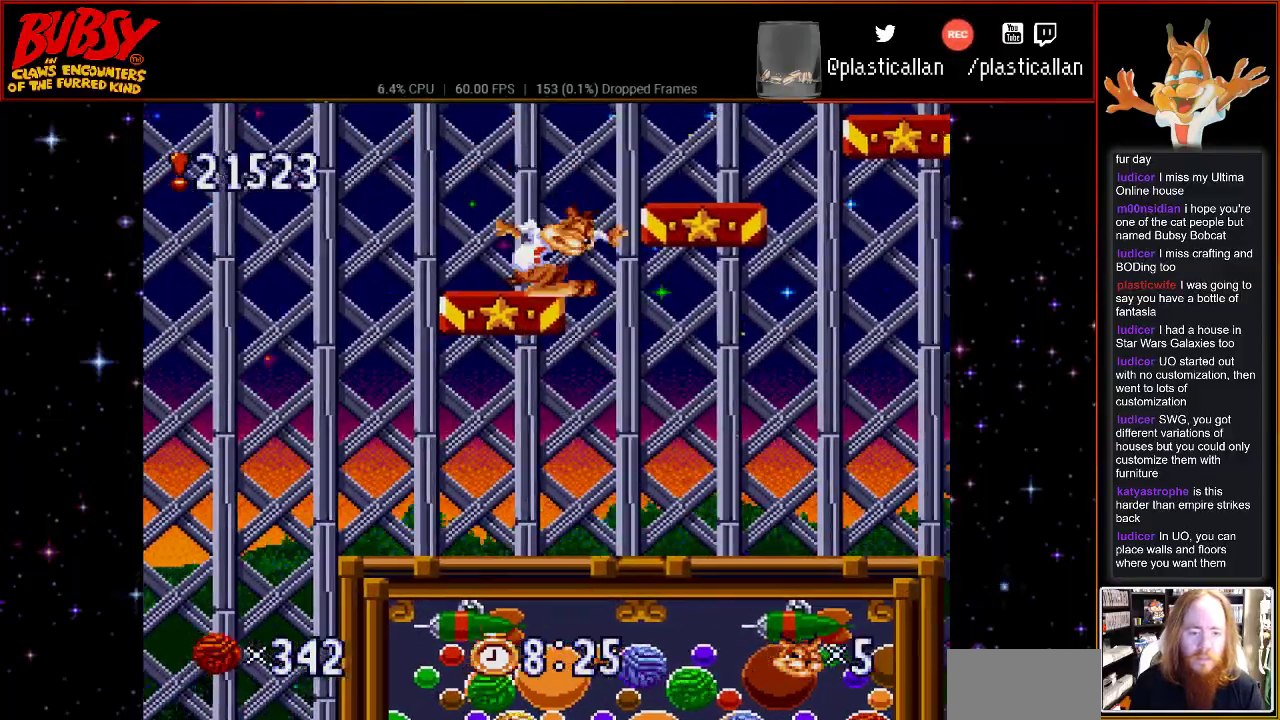
{"buttons": ["B", "DPAD_RIGHT"], "events": [[283, "B", "down"], [333, "DPAD_RIGHT", "up"], [467, "DPAD_RIGHT", "down"]]}
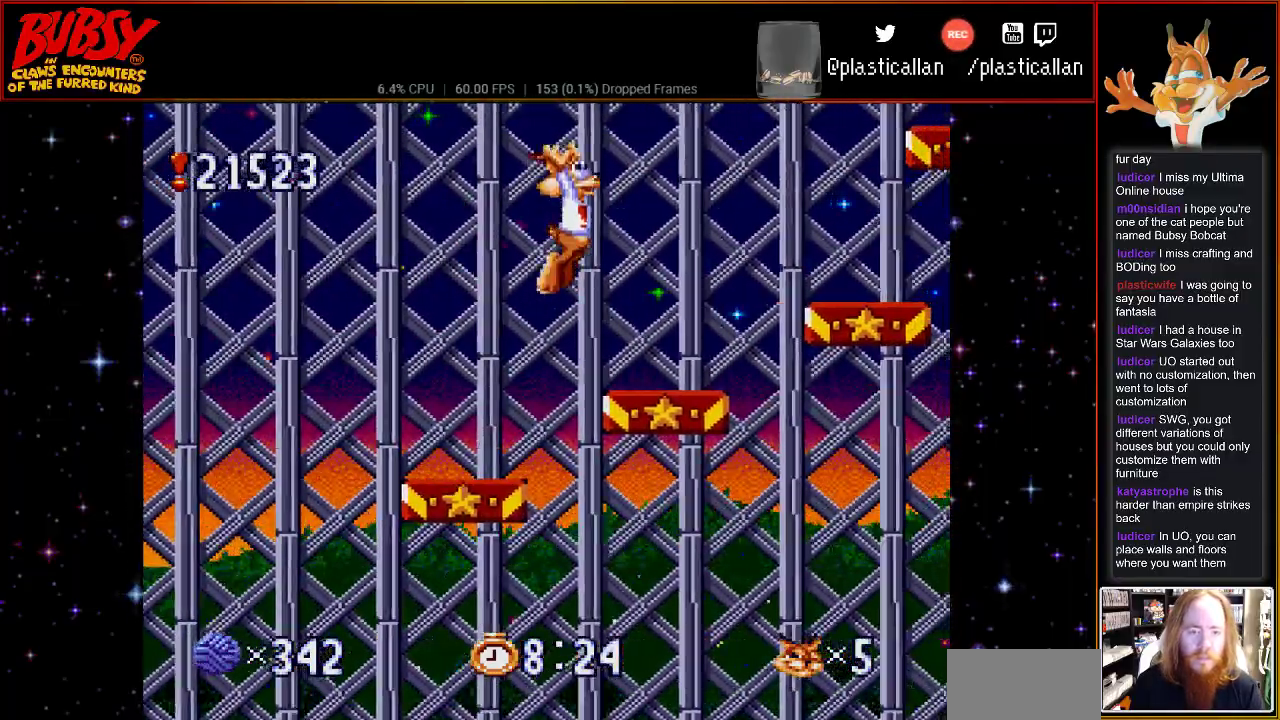
{"buttons": ["B", "DPAD_RIGHT"], "events": []}
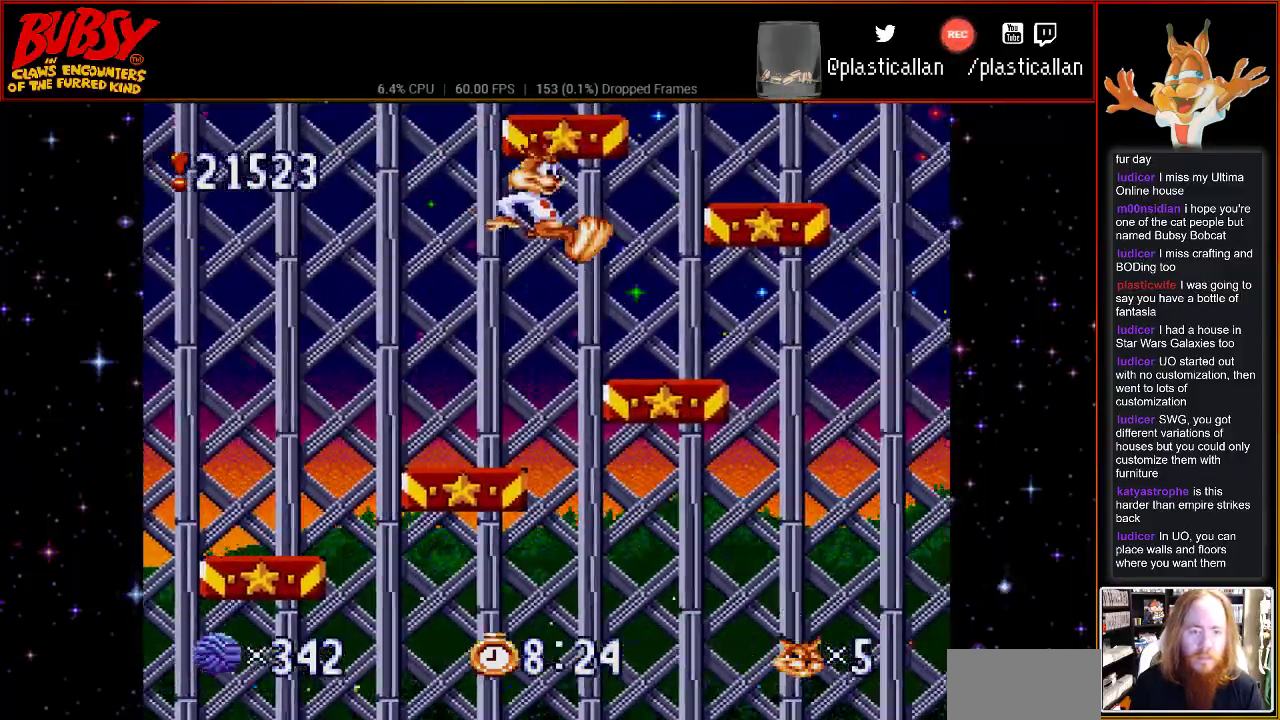
{"buttons": ["DPAD_RIGHT"], "events": [[117, "B", "up"], [250, "DPAD_RIGHT", "up"], [367, "B", "down"], [400, "DPAD_RIGHT", "down"], [500, "B", "up"]]}
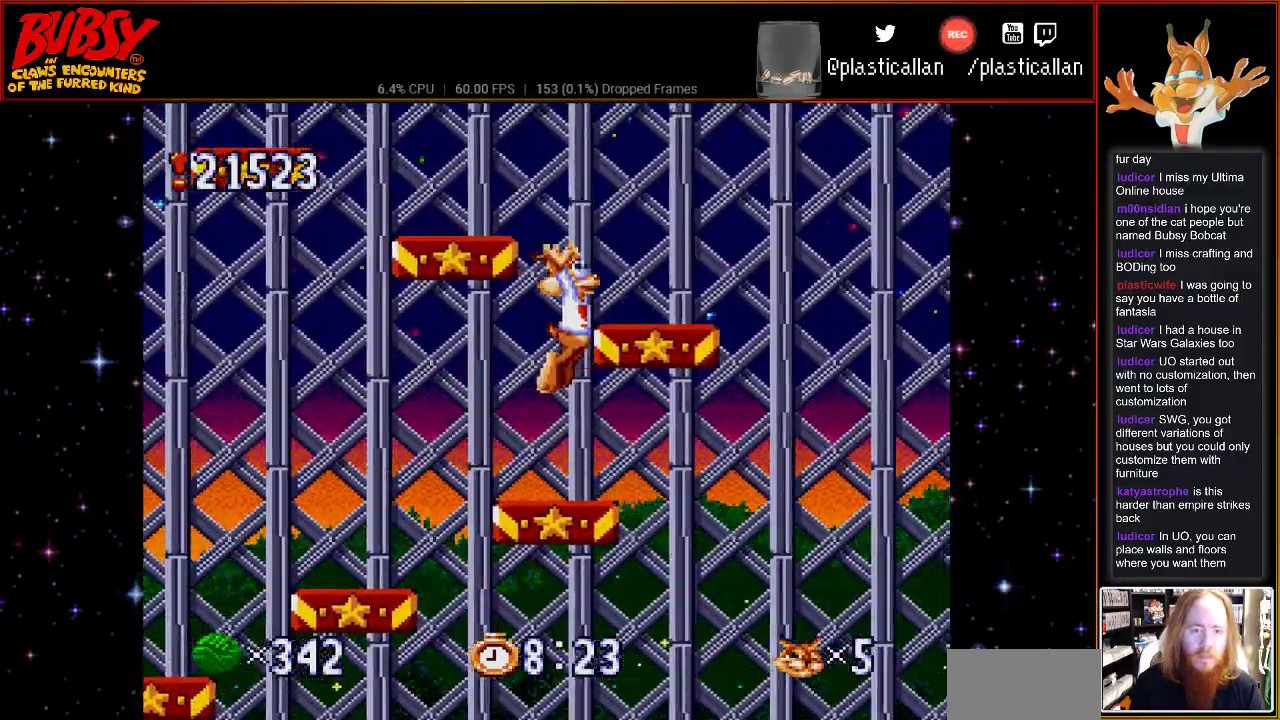
{"buttons": ["DPAD_LEFT"], "events": [[250, "DPAD_RIGHT", "up"], [400, "DPAD_LEFT", "down"]]}
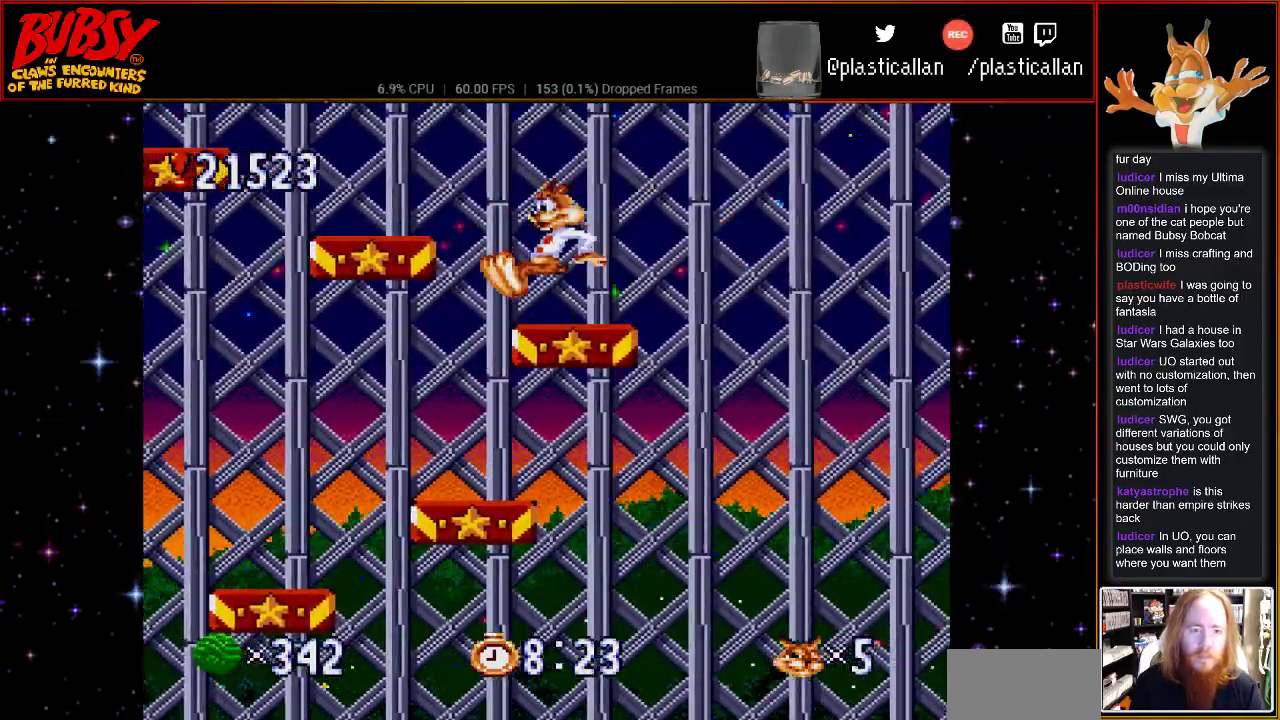
{"buttons": ["DPAD_RIGHT"], "events": [[33, "DPAD_LEFT", "up"], [217, "DPAD_RIGHT", "down"]]}
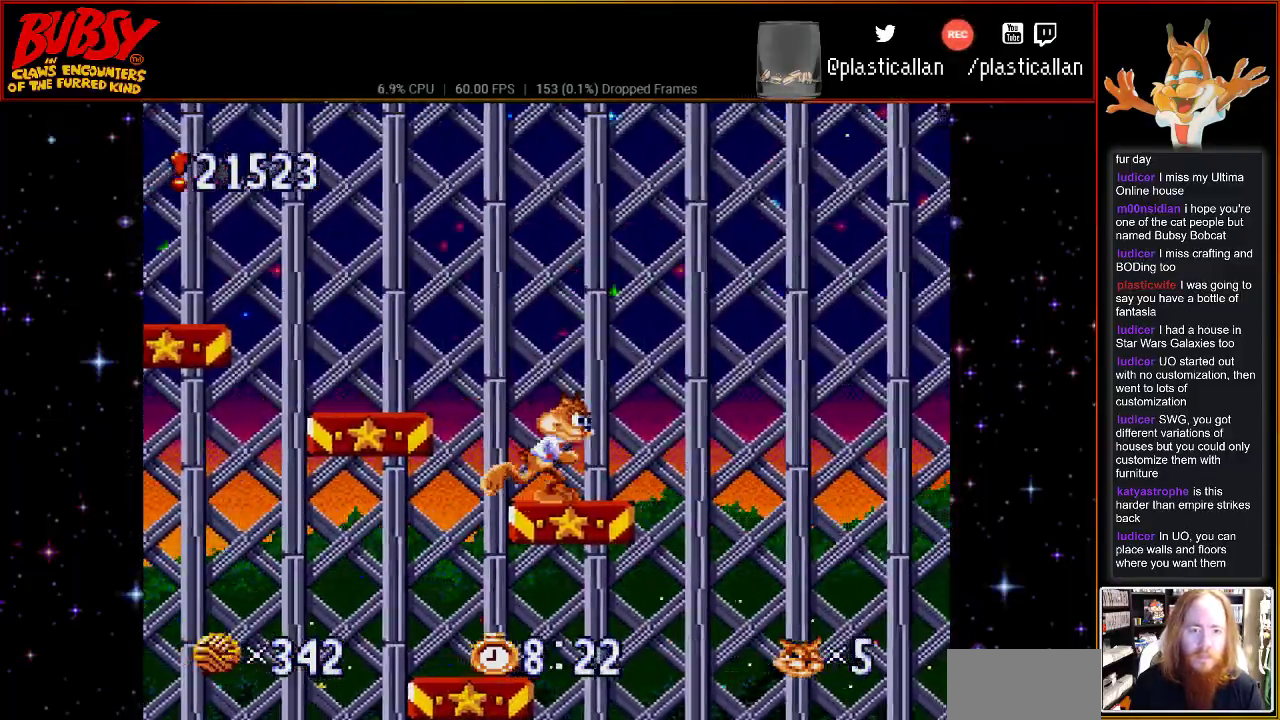
{"buttons": ["B", "DPAD_RIGHT"], "events": [[150, "B", "down"]]}
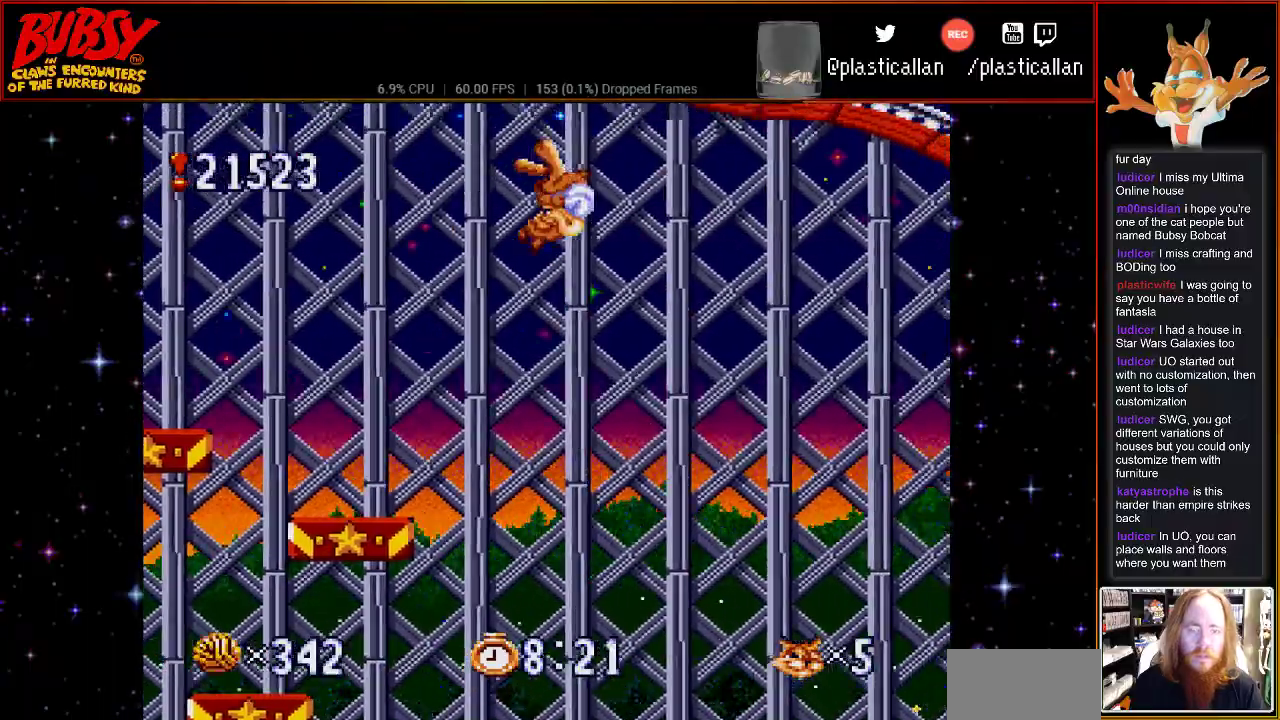
{"buttons": ["B", "Y", "DPAD_RIGHT"], "events": [[333, "Y", "down"]]}
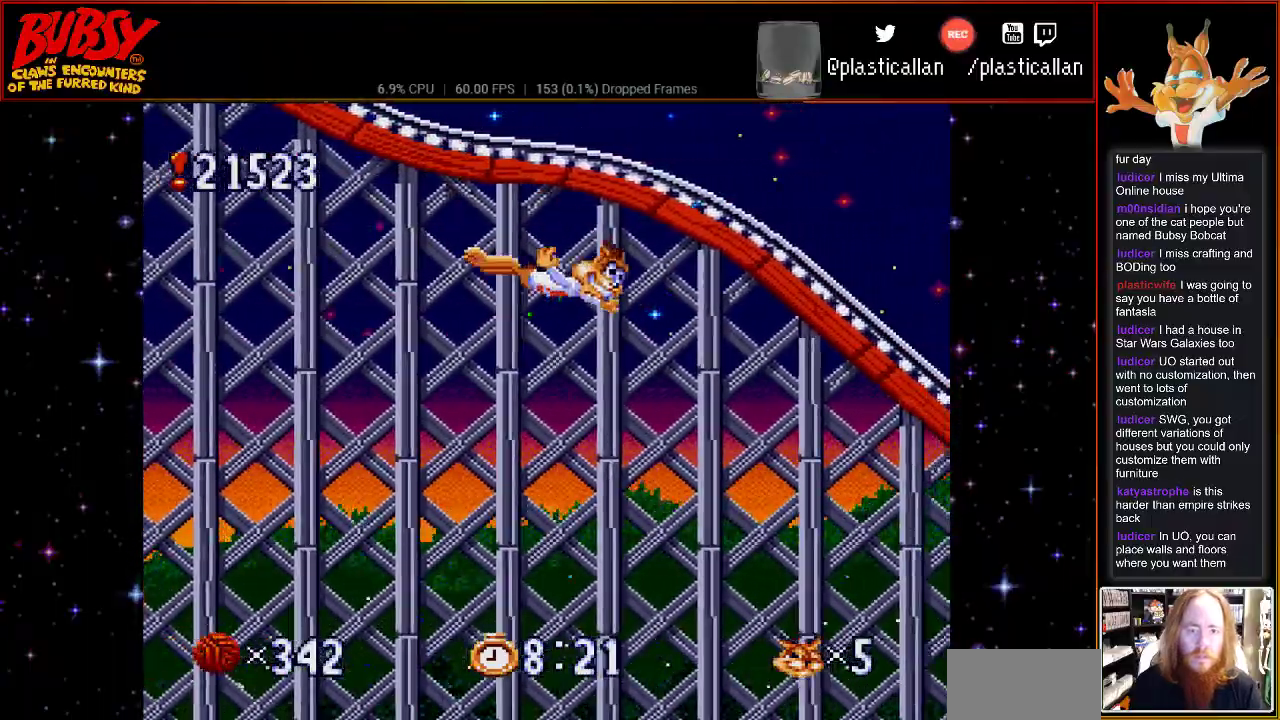
{"buttons": ["B", "Y", "DPAD_RIGHT"], "events": []}